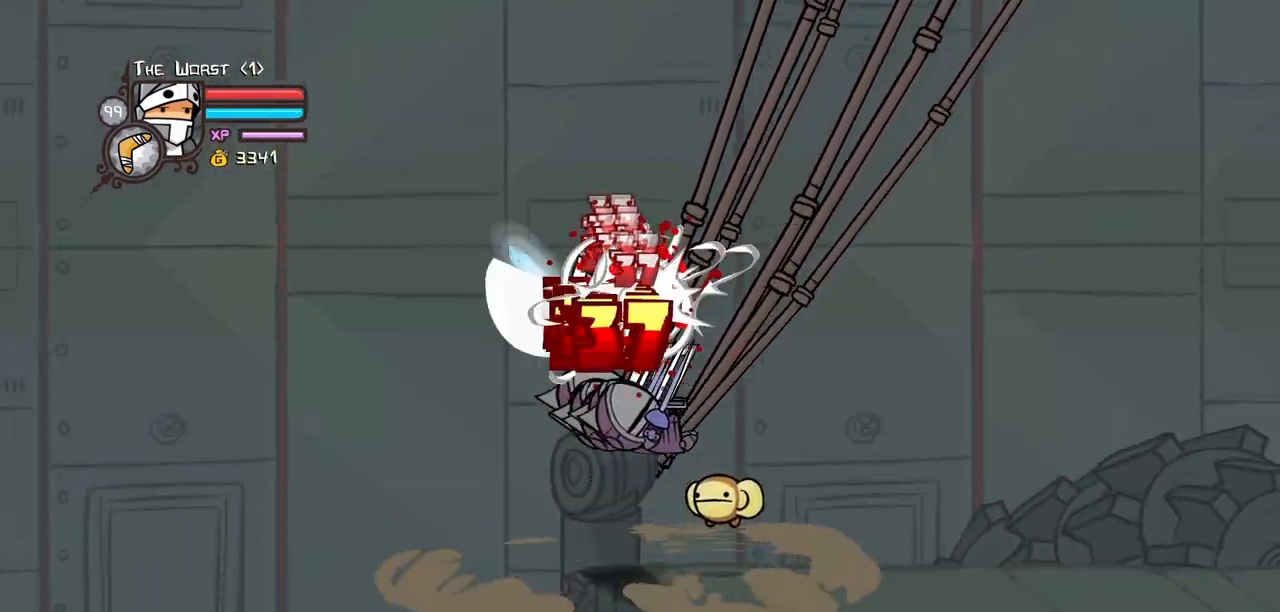
Gameplay with keyboard; each line is a JSON object with the keys held at the frame after it. "events" lists presses ("down") and releases ("up") of "block", "down", "heavy", "item", "iteml", "itemr", "jump", "left", "light", "magic", "right" and "up" between this image and that frame as [ms after this image, input, new state], when the widget could be followed in between. No other keys are recorded. Mouse input is not recorded. Key names are as the overlay labels them; some are game actions (e.g. jump) rather than physical keys.
{"keys": ["heavy", "light"], "events": [[50, "heavy", "up"], [150, "light", "down"], [283, "light", "up"], [333, "light", "down"], [467, "heavy", "down"]]}
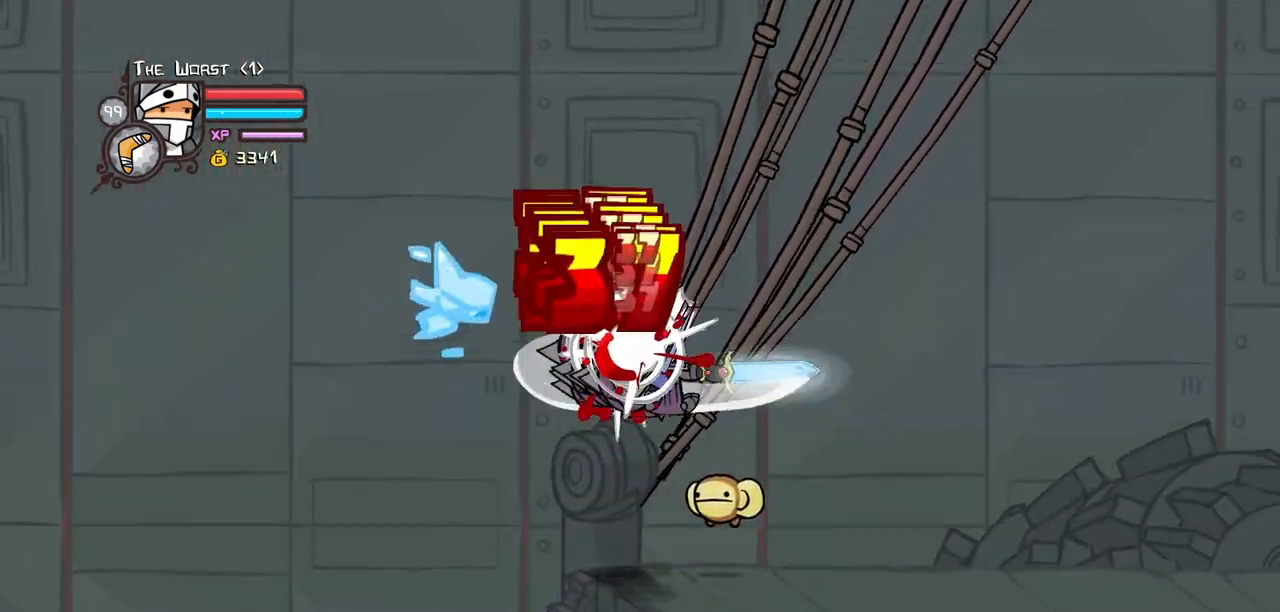
{"keys": ["heavy", "right"], "events": [[17, "light", "up"], [250, "heavy", "up"], [300, "heavy", "down"], [433, "right", "down"]]}
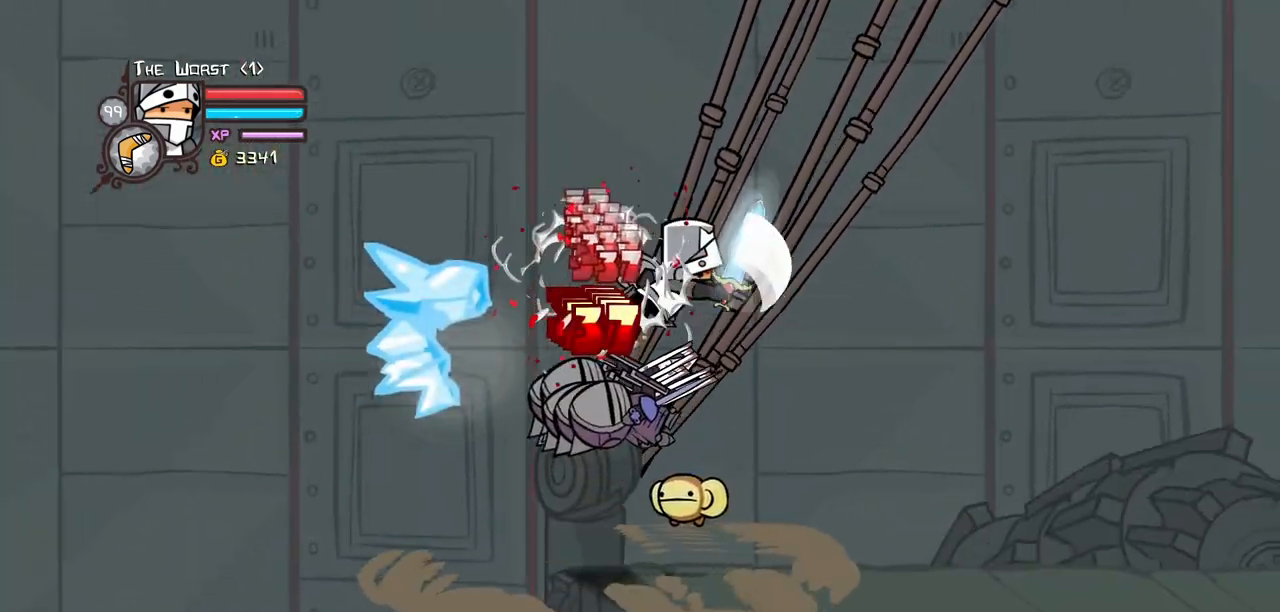
{"keys": ["heavy", "light"], "events": [[33, "heavy", "up"], [83, "left", "down"], [133, "light", "down"], [133, "right", "up"], [183, "left", "up"], [267, "light", "up"], [367, "light", "down"], [500, "heavy", "down"]]}
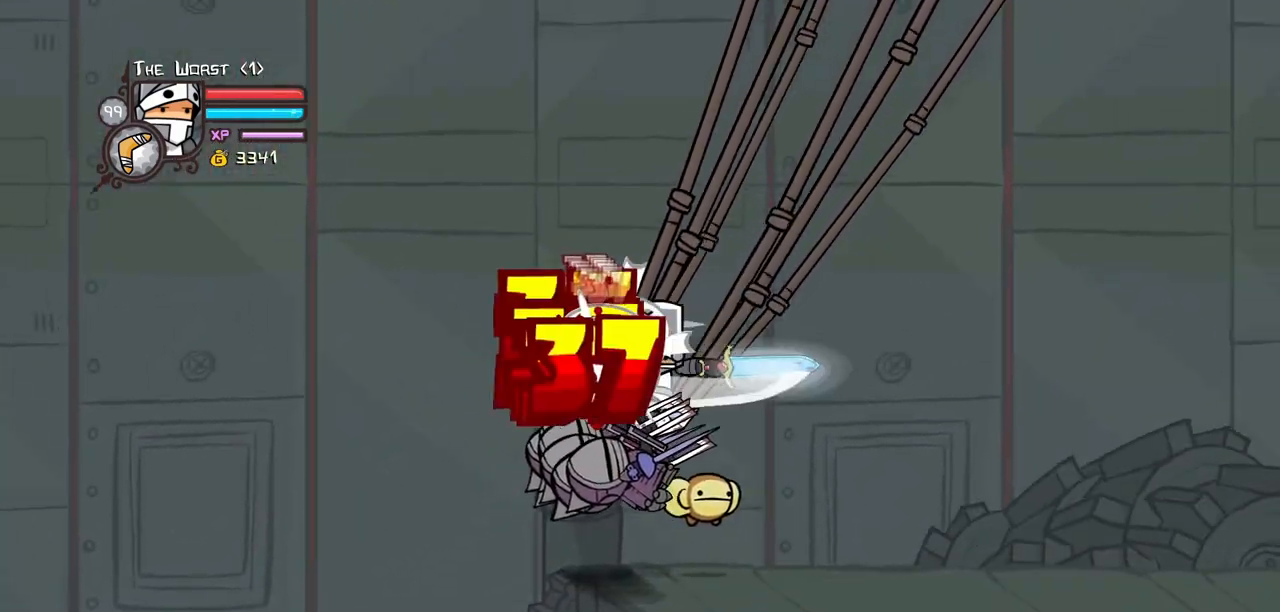
{"keys": ["heavy"], "events": [[50, "light", "up"], [233, "heavy", "up"], [333, "heavy", "down"]]}
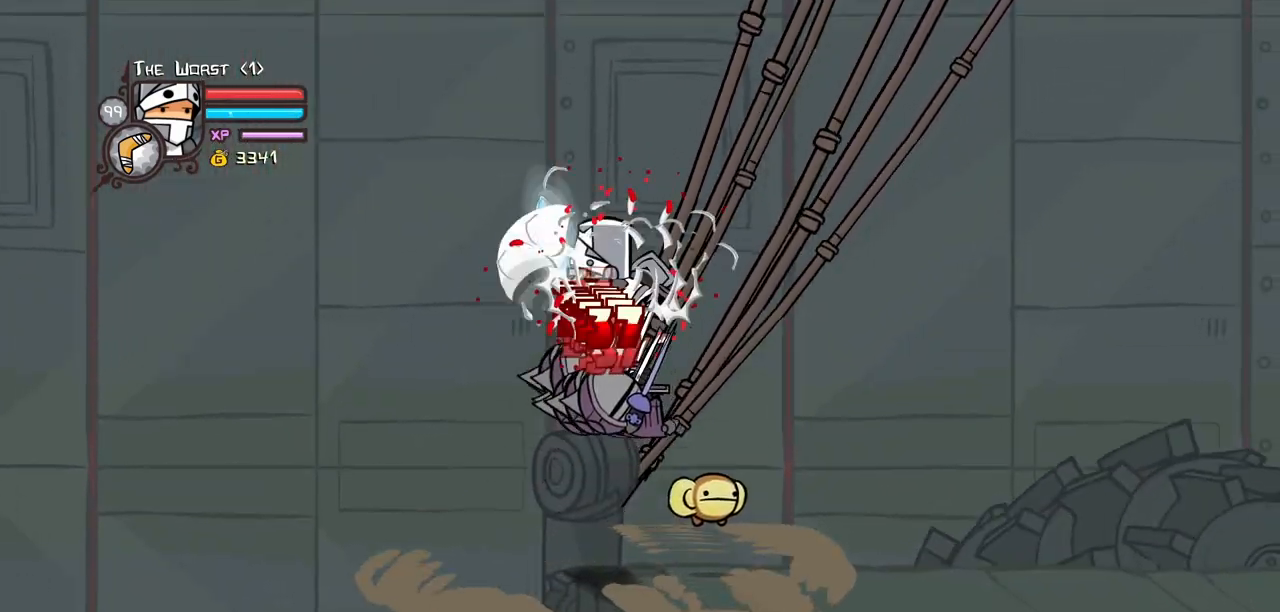
{"keys": ["light"], "events": [[17, "heavy", "up"], [167, "light", "down"], [250, "light", "up"], [350, "light", "down"]]}
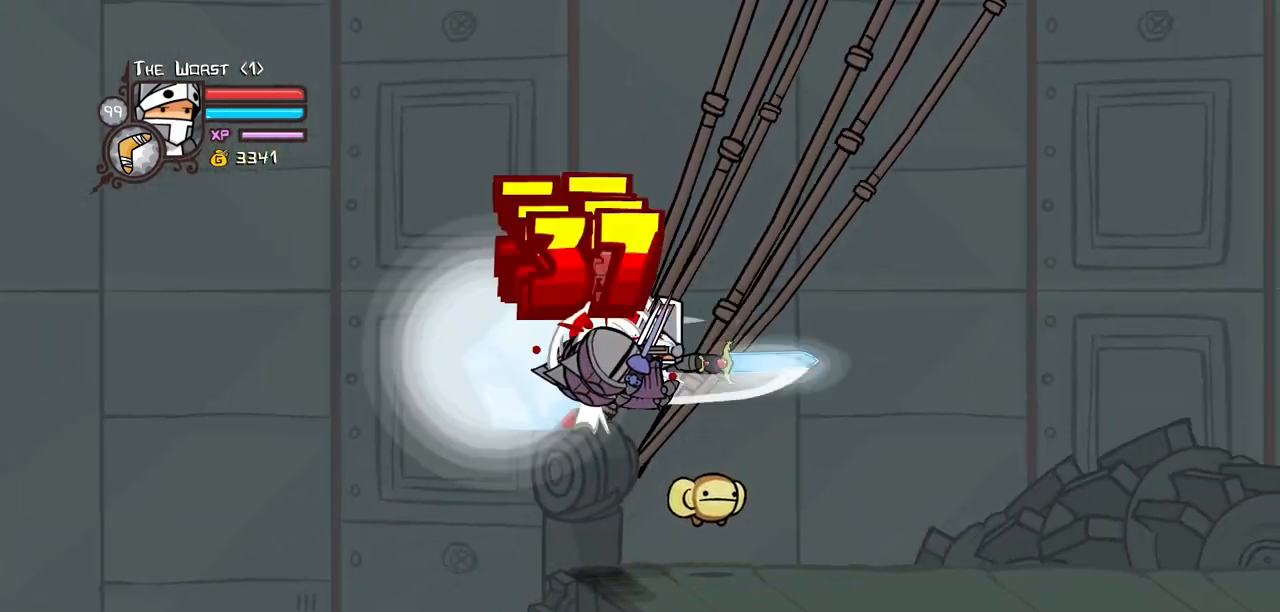
{"keys": ["heavy", "light"], "events": [[33, "heavy", "down"], [33, "light", "up"], [317, "heavy", "up"], [417, "light", "down"], [500, "heavy", "down"]]}
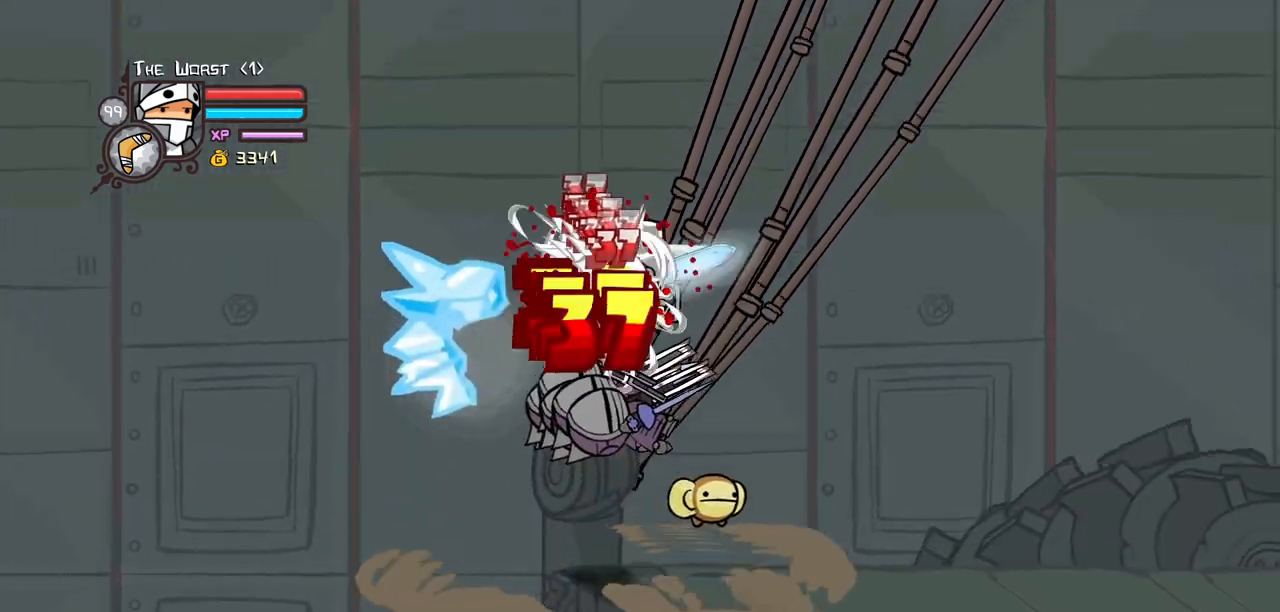
{"keys": [], "events": [[100, "light", "up"], [233, "heavy", "up"], [283, "heavy", "down"], [467, "heavy", "up"]]}
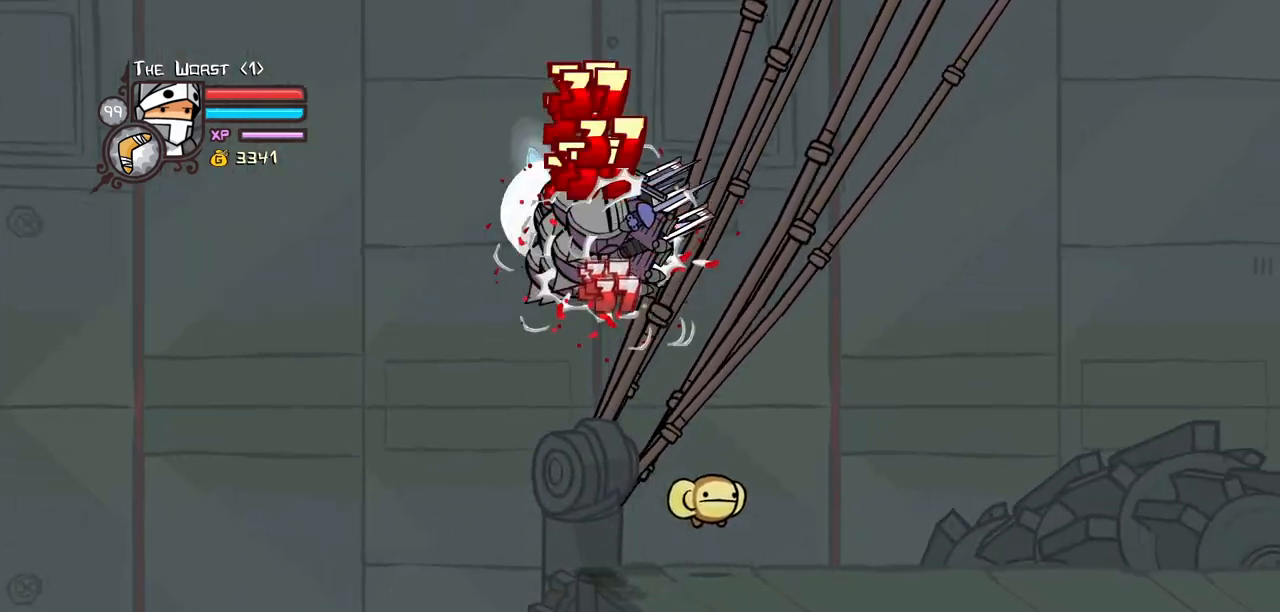
{"keys": ["light"], "events": [[67, "light", "down"], [250, "light", "up"], [350, "light", "down"]]}
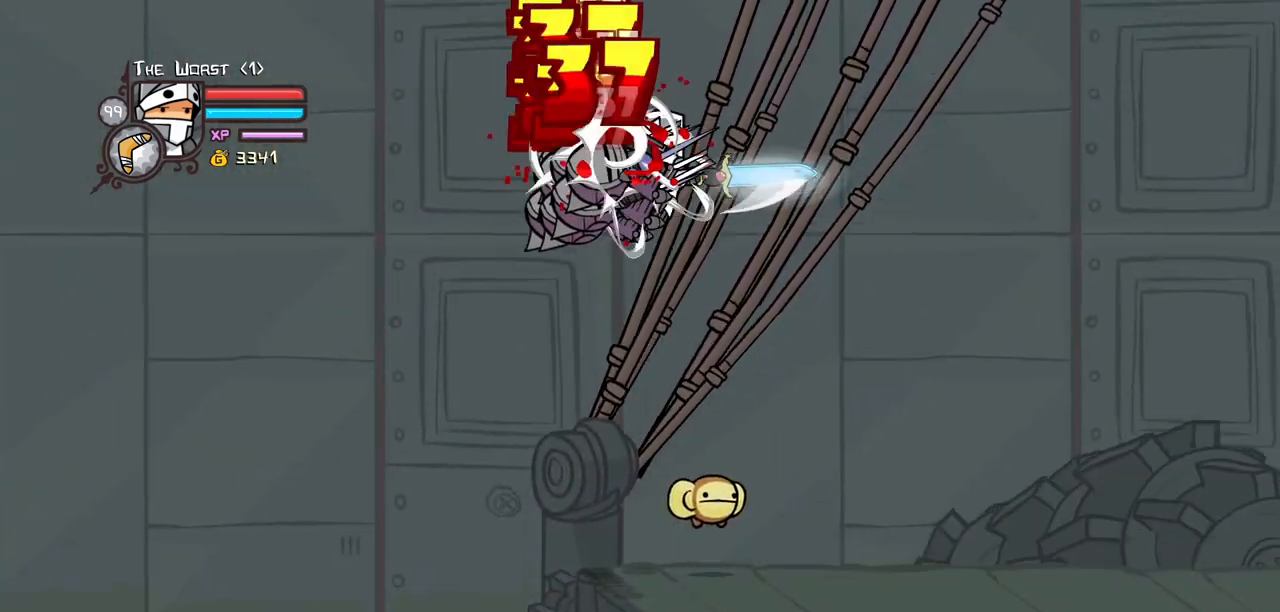
{"keys": ["left"], "events": [[33, "light", "up"], [83, "magic", "down"], [133, "item", "down"], [317, "item", "up"], [317, "magic", "up"], [500, "left", "down"]]}
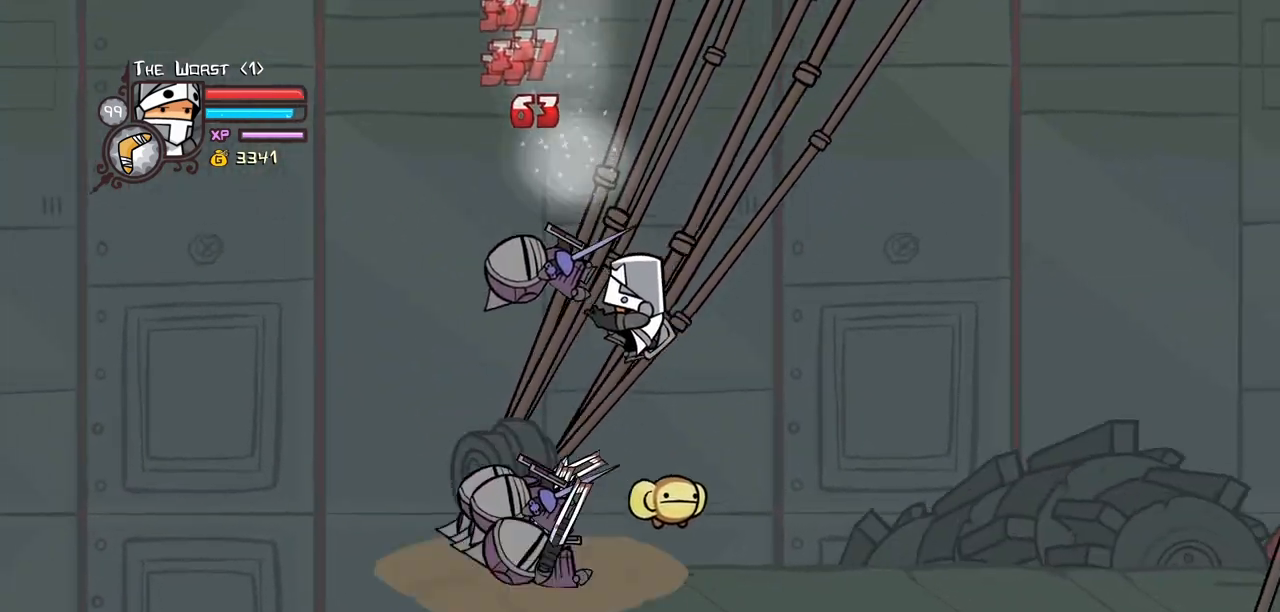
{"keys": [], "events": [[50, "heavy", "down"], [150, "left", "up"], [233, "heavy", "up"], [283, "heavy", "down"], [467, "heavy", "up"]]}
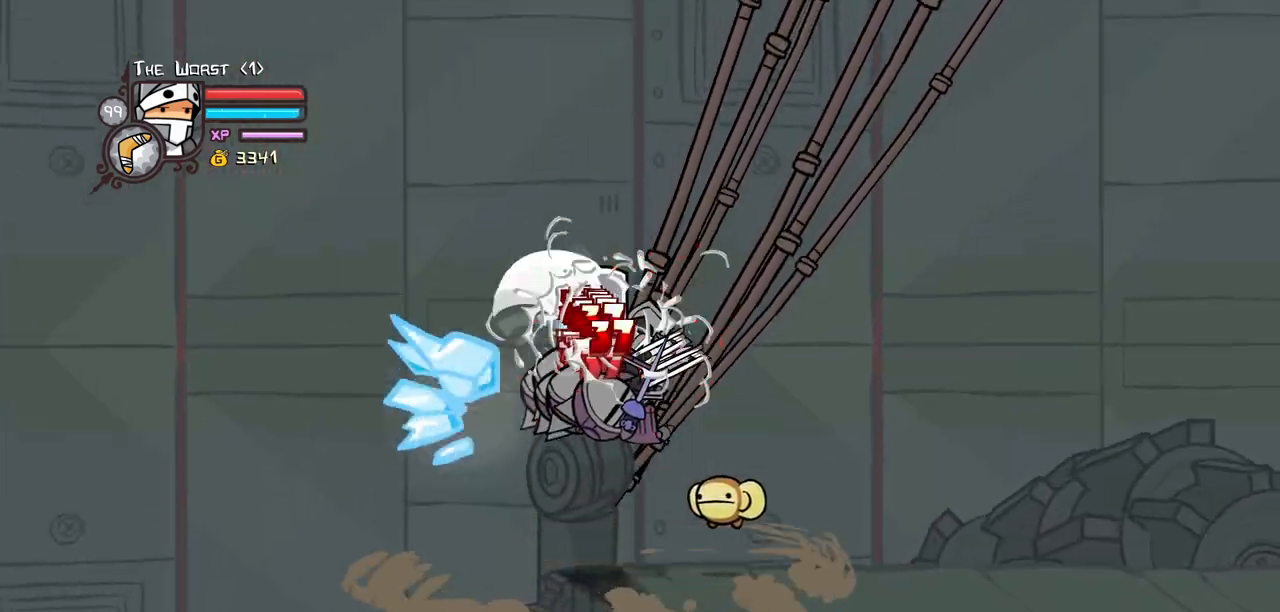
{"keys": ["heavy"], "events": [[67, "light", "down"], [217, "light", "up"], [250, "light", "down"], [433, "heavy", "down"], [483, "light", "up"]]}
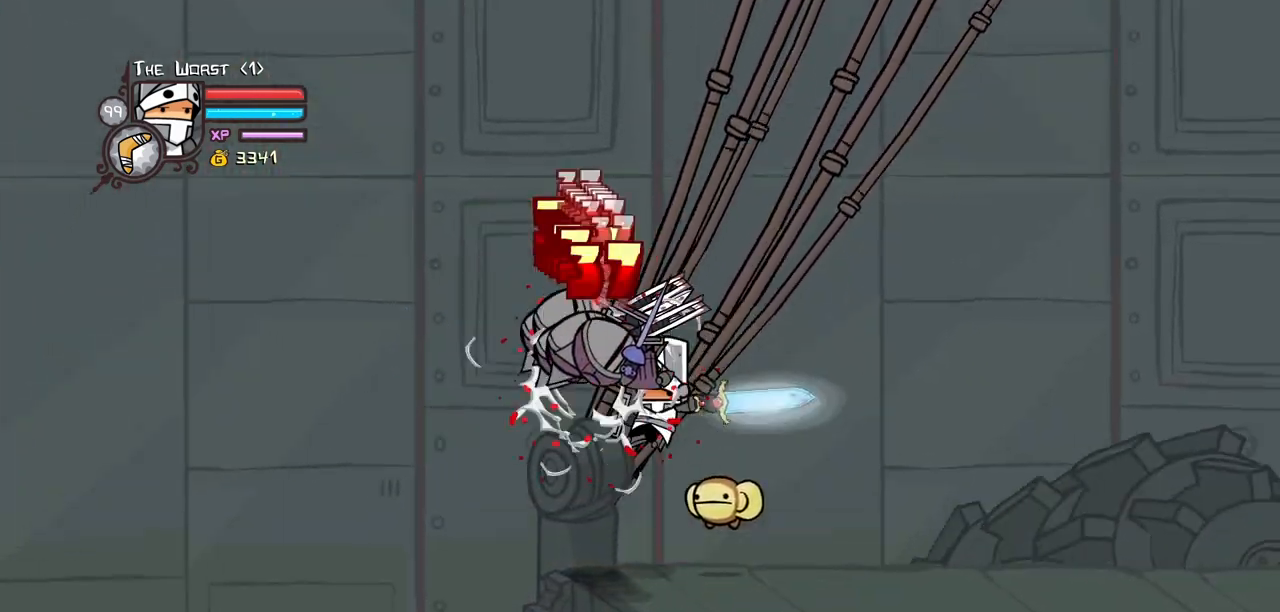
{"keys": ["heavy"], "events": [[267, "heavy", "up"], [317, "light", "down"], [417, "heavy", "down"], [500, "light", "up"]]}
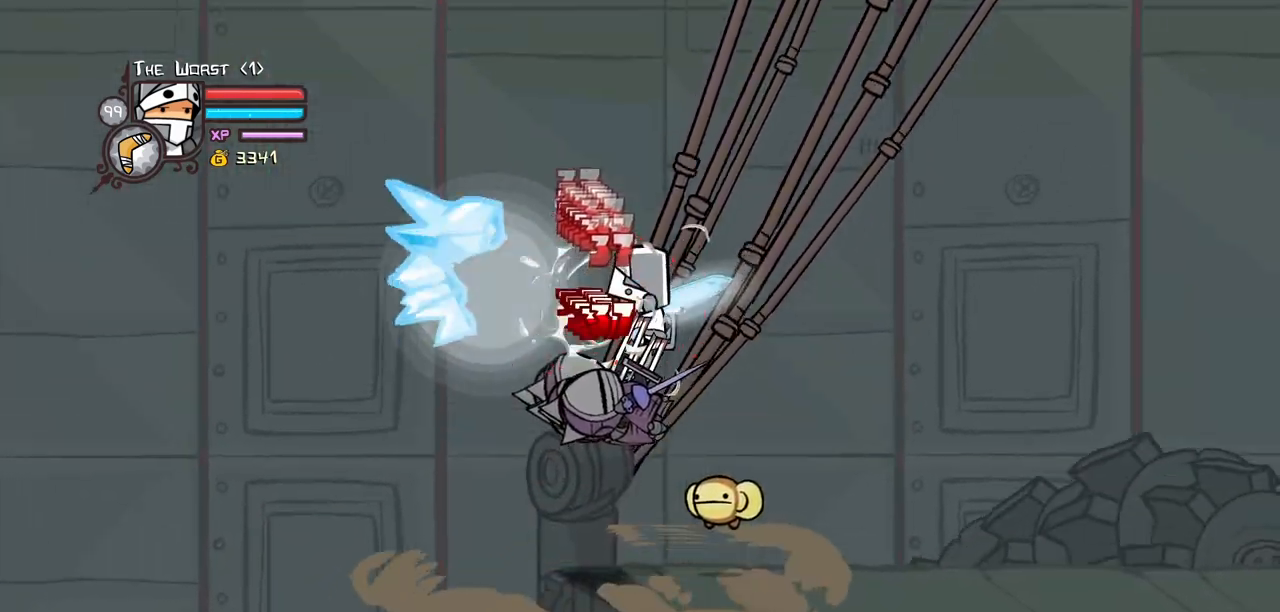
{"keys": [], "events": [[150, "heavy", "up"], [233, "heavy", "down"], [467, "heavy", "up"]]}
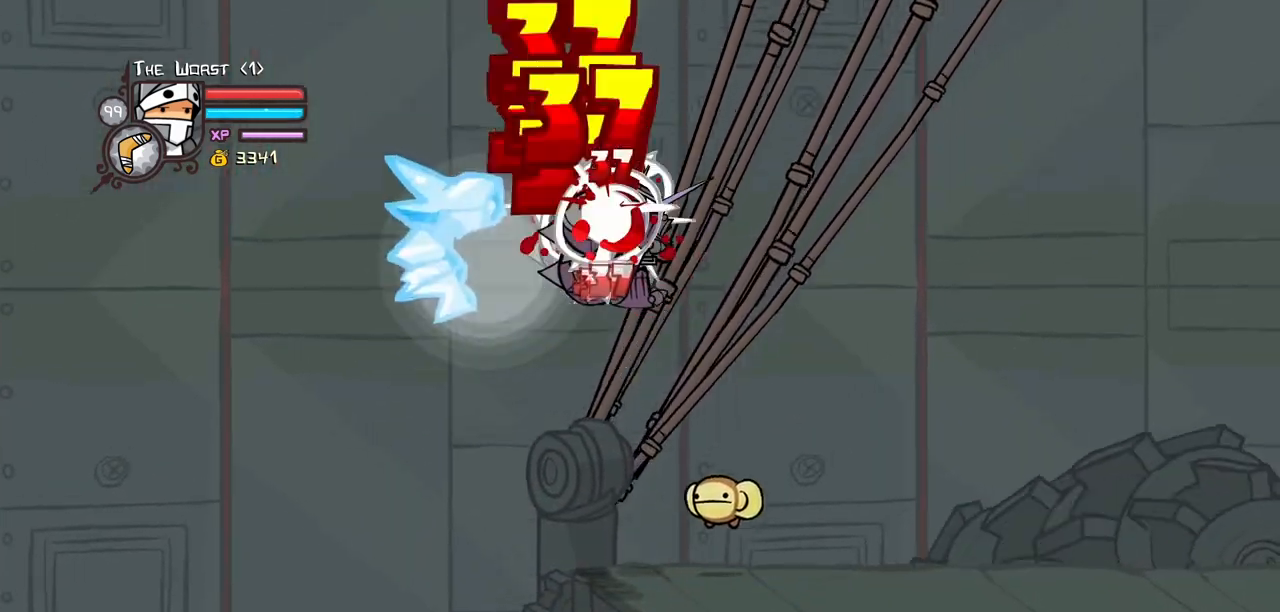
{"keys": ["magic"], "events": [[17, "light", "down"], [167, "light", "up"], [250, "light", "down"], [433, "light", "up"], [433, "magic", "down"]]}
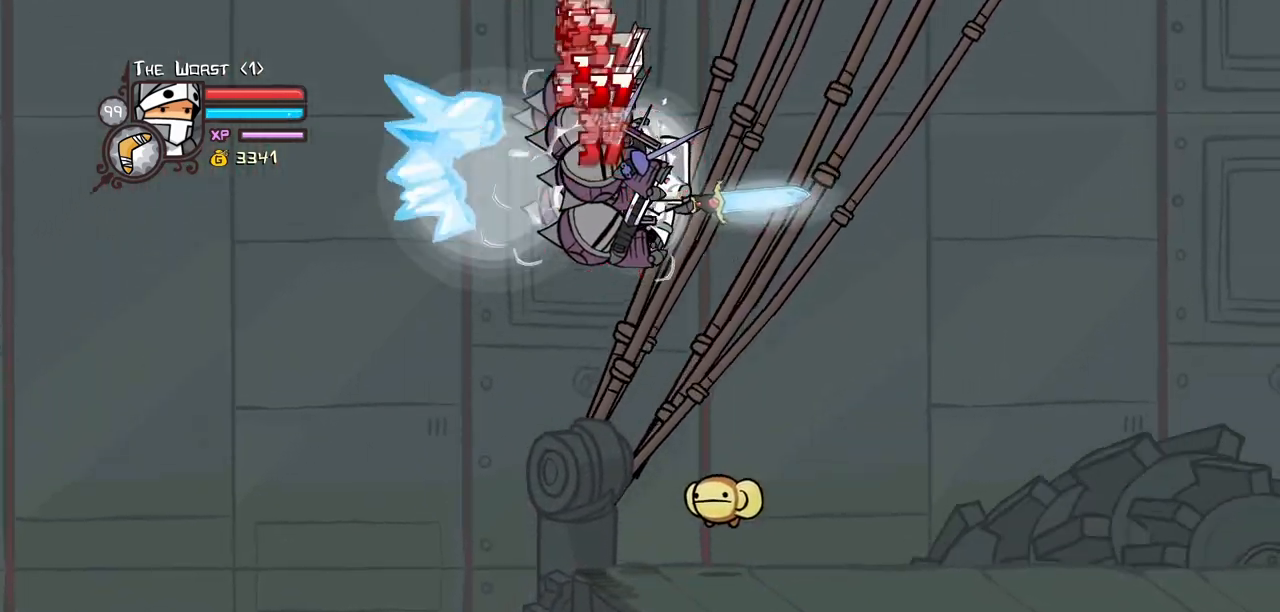
{"keys": ["heavy", "left"], "events": [[83, "item", "down"], [217, "item", "up"], [217, "magic", "up"], [450, "left", "down"], [500, "heavy", "down"]]}
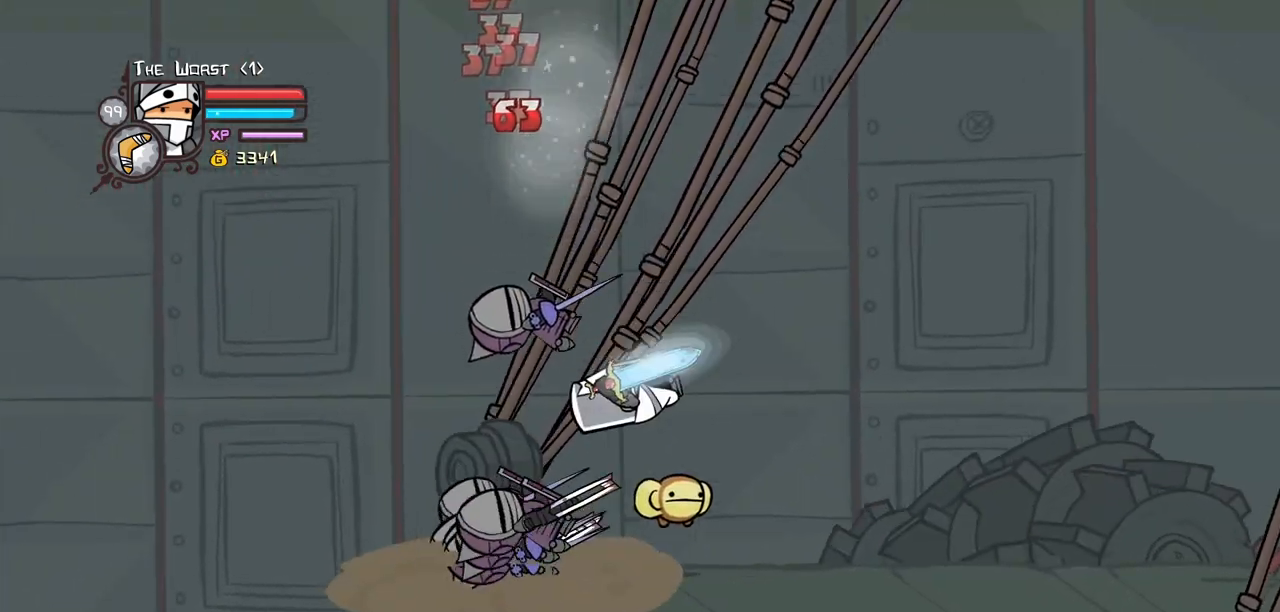
{"keys": [], "events": [[50, "left", "up"], [183, "heavy", "up"], [233, "heavy", "down"], [433, "heavy", "up"]]}
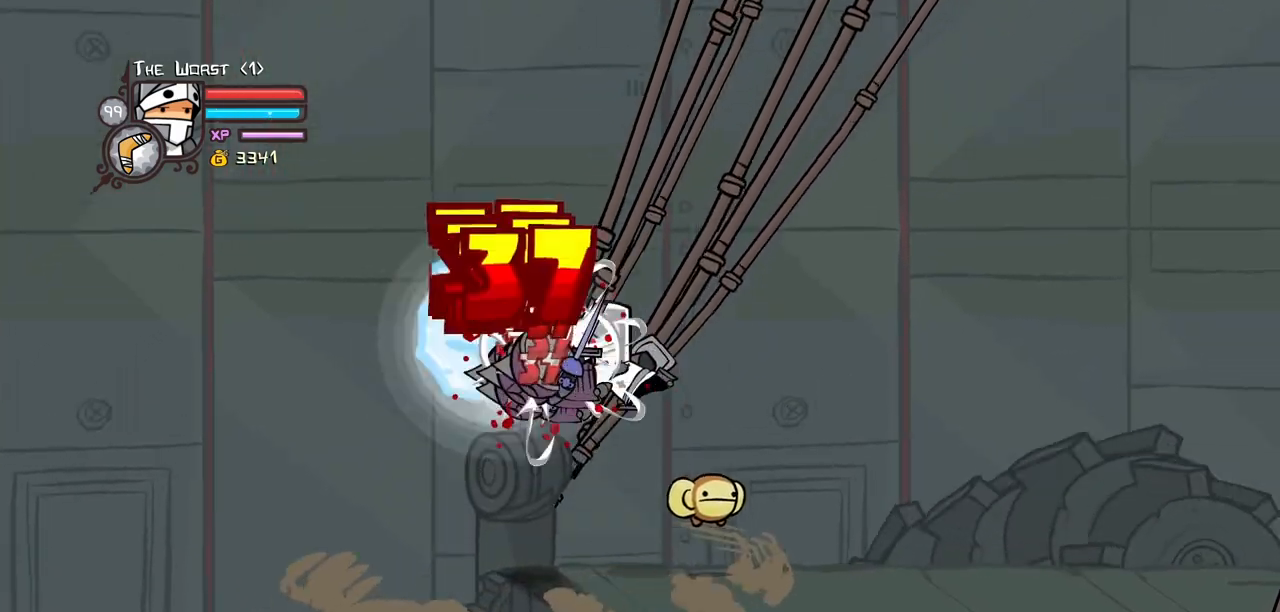
{"keys": [], "events": [[17, "heavy", "down"], [117, "heavy", "up"], [200, "light", "down"], [400, "light", "up"]]}
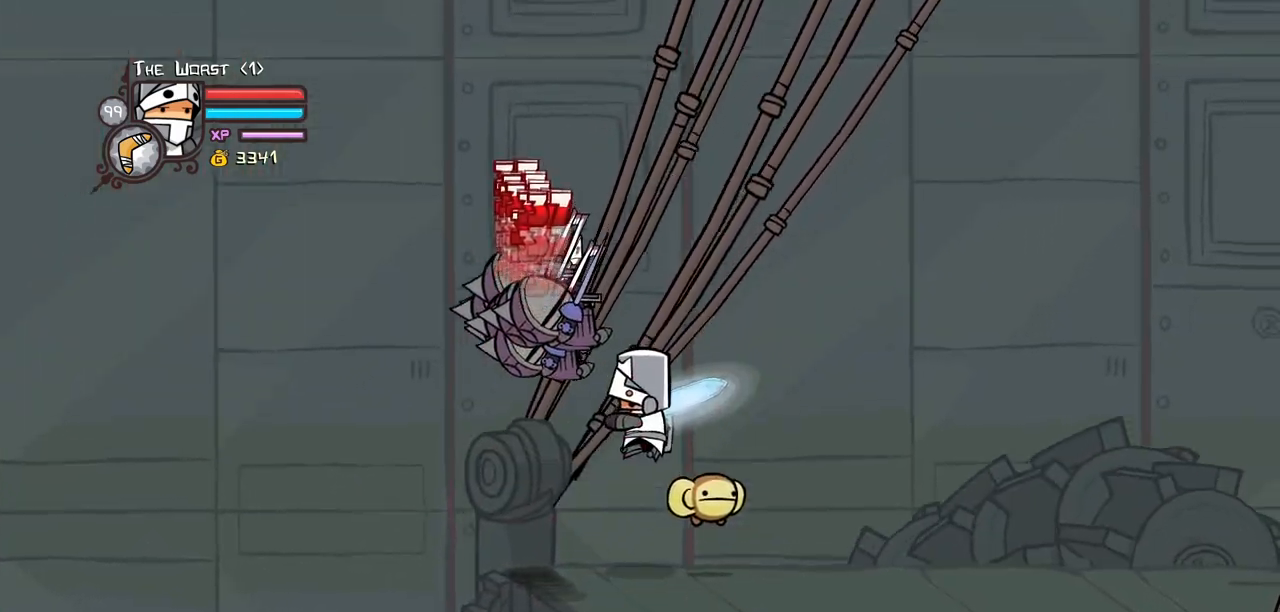
{"keys": ["heavy"], "events": [[367, "heavy", "down"]]}
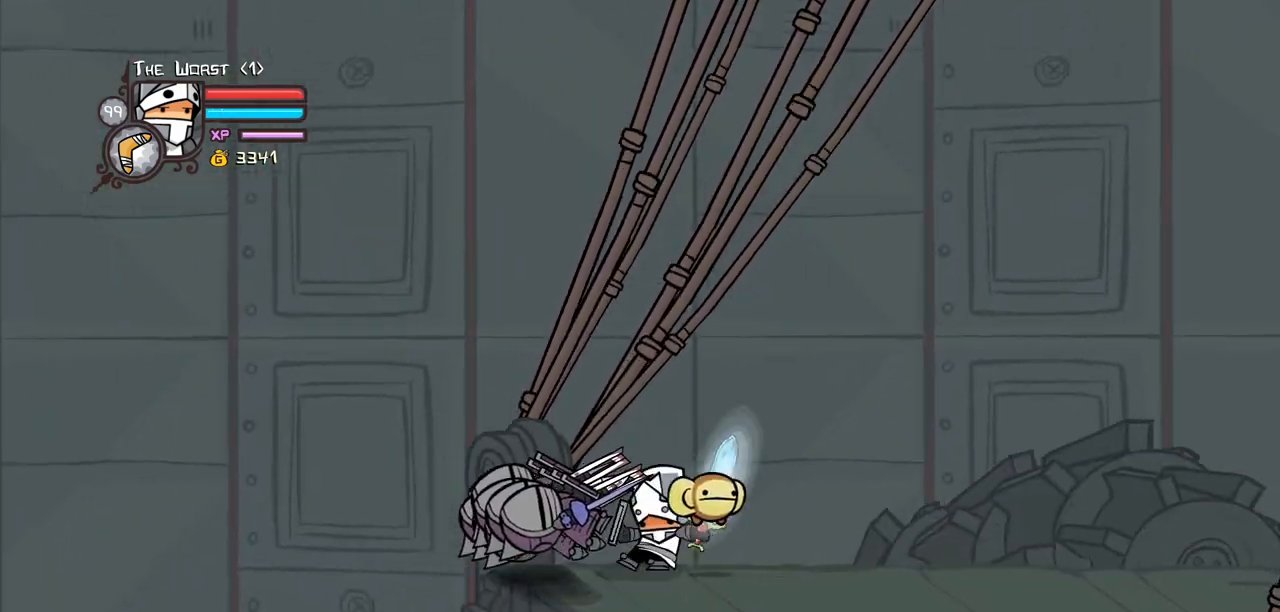
{"keys": ["light"], "events": [[150, "heavy", "up"], [183, "heavy", "down"], [433, "heavy", "up"], [467, "light", "down"]]}
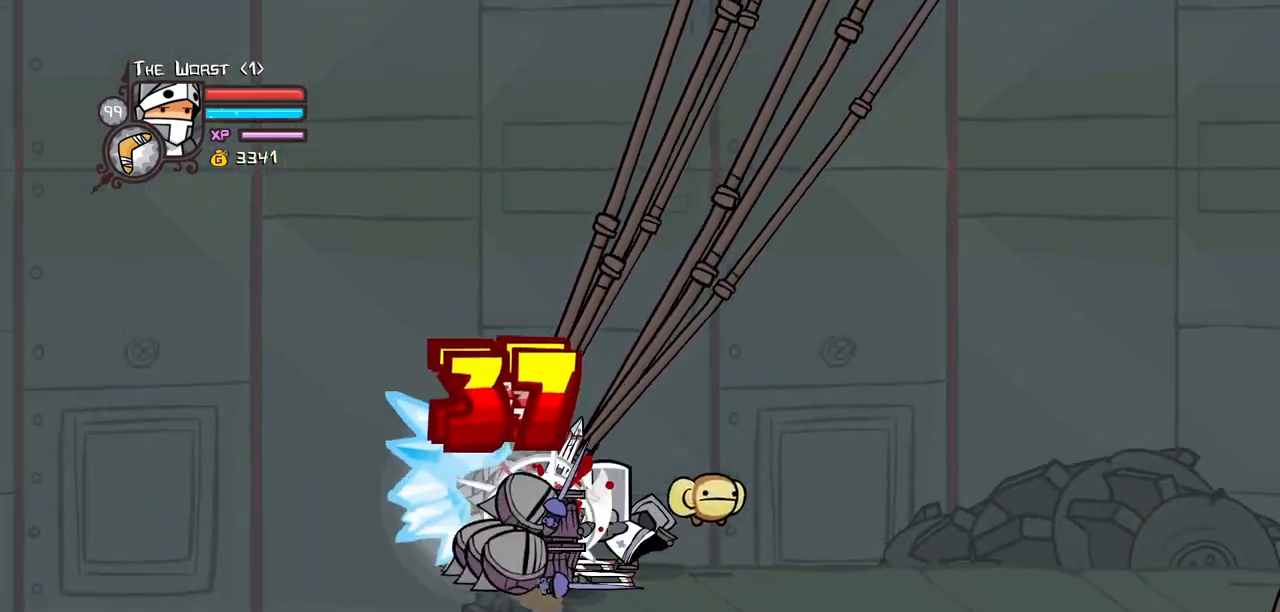
{"keys": ["right"], "events": [[167, "light", "up"], [483, "right", "down"]]}
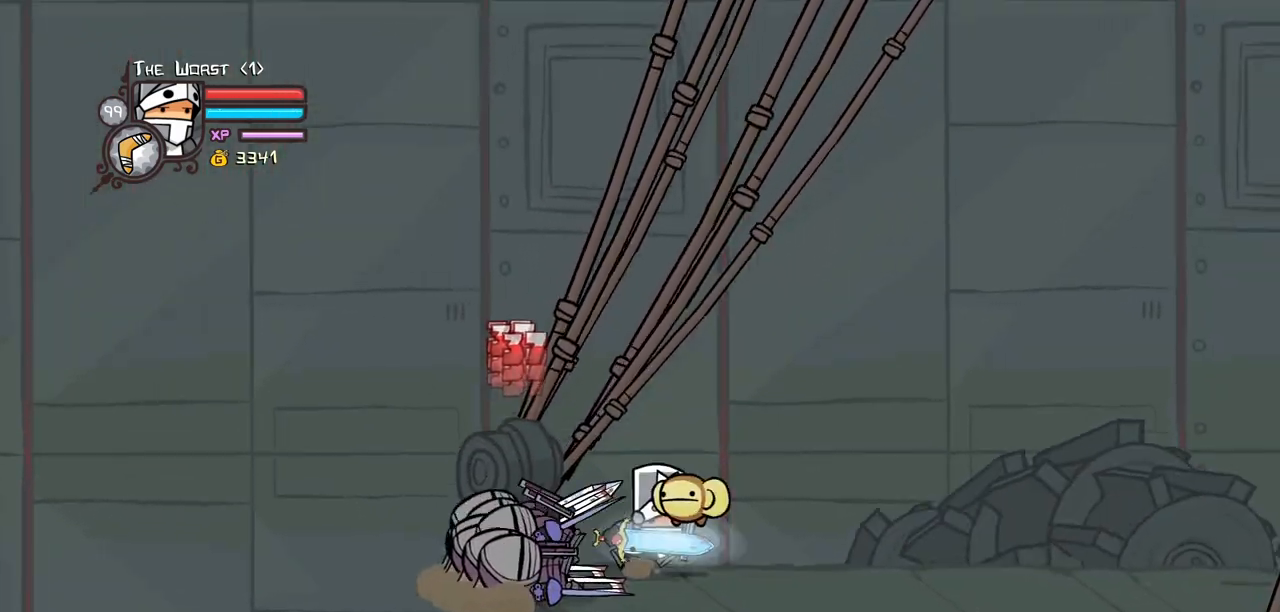
{"keys": ["down", "right"], "events": [[133, "down", "down"]]}
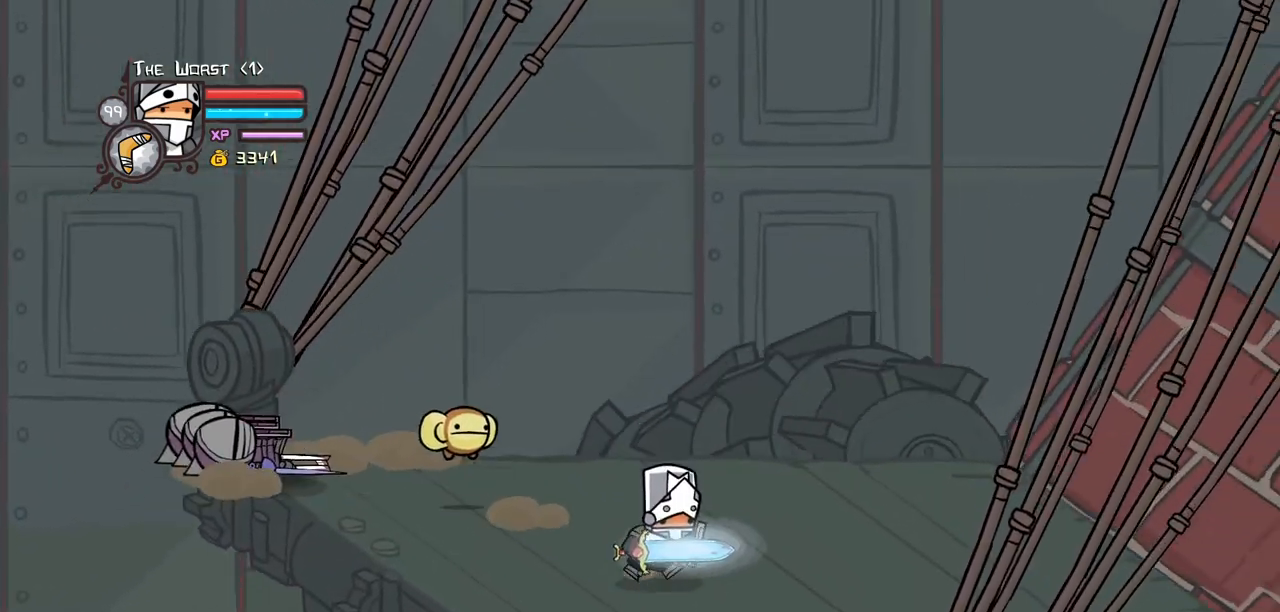
{"keys": ["down", "right"], "events": []}
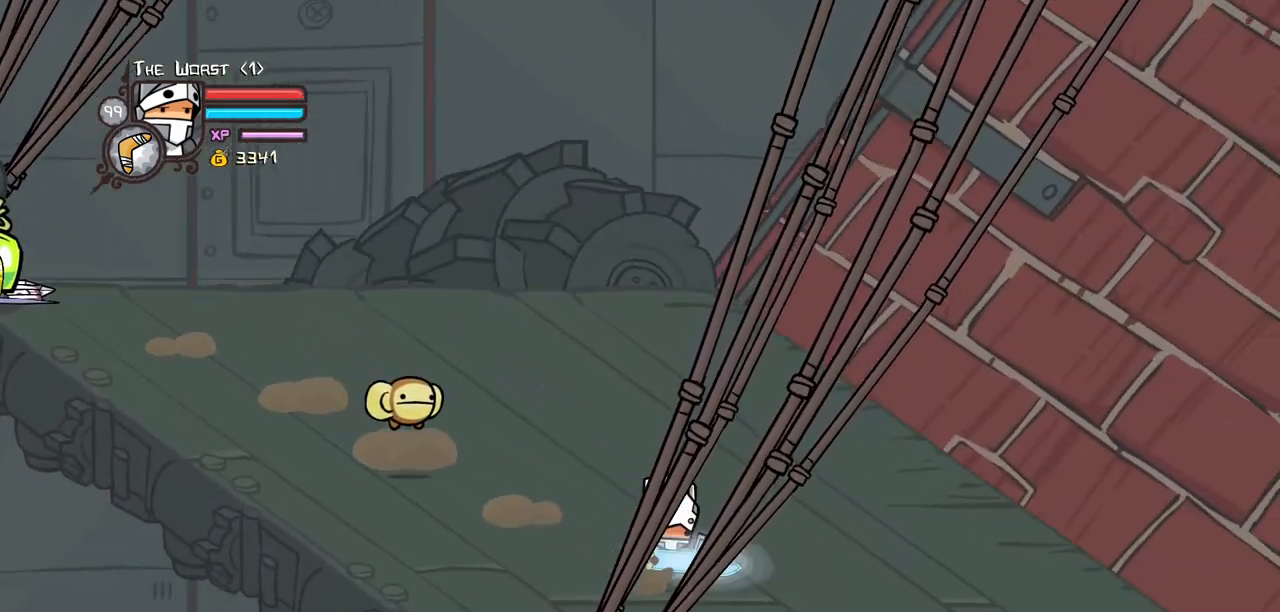
{"keys": ["left", "right", "up"], "events": [[117, "down", "up"], [350, "up", "down"], [483, "left", "down"]]}
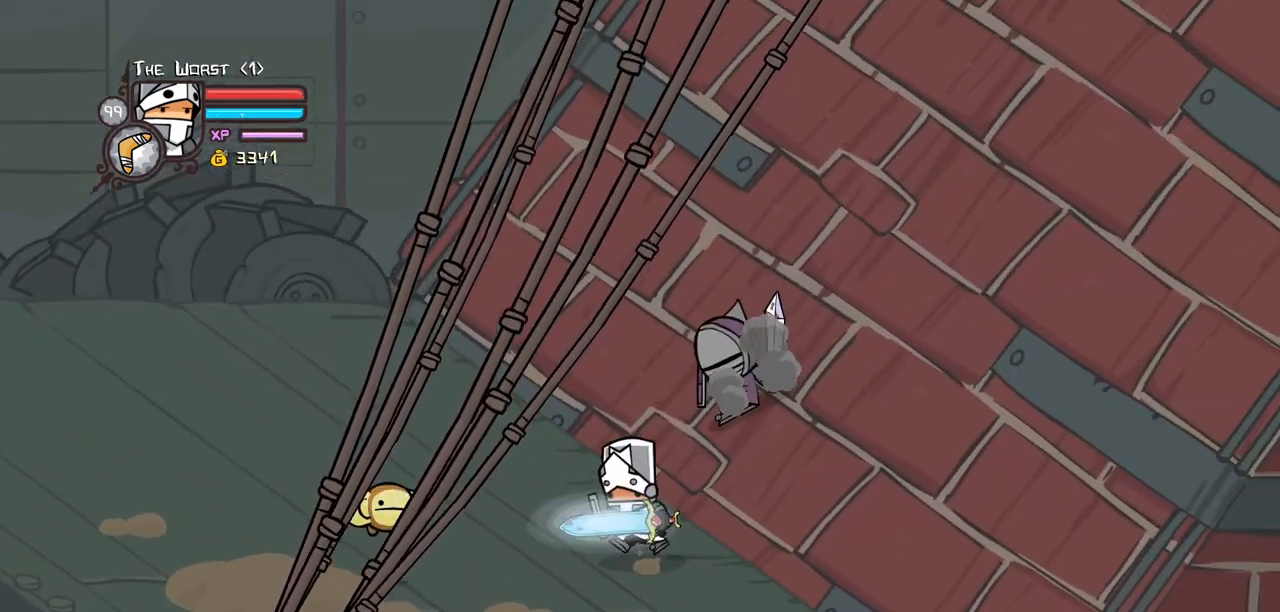
{"keys": ["right", "up"], "events": [[33, "right", "up"], [317, "left", "up"], [317, "right", "down"]]}
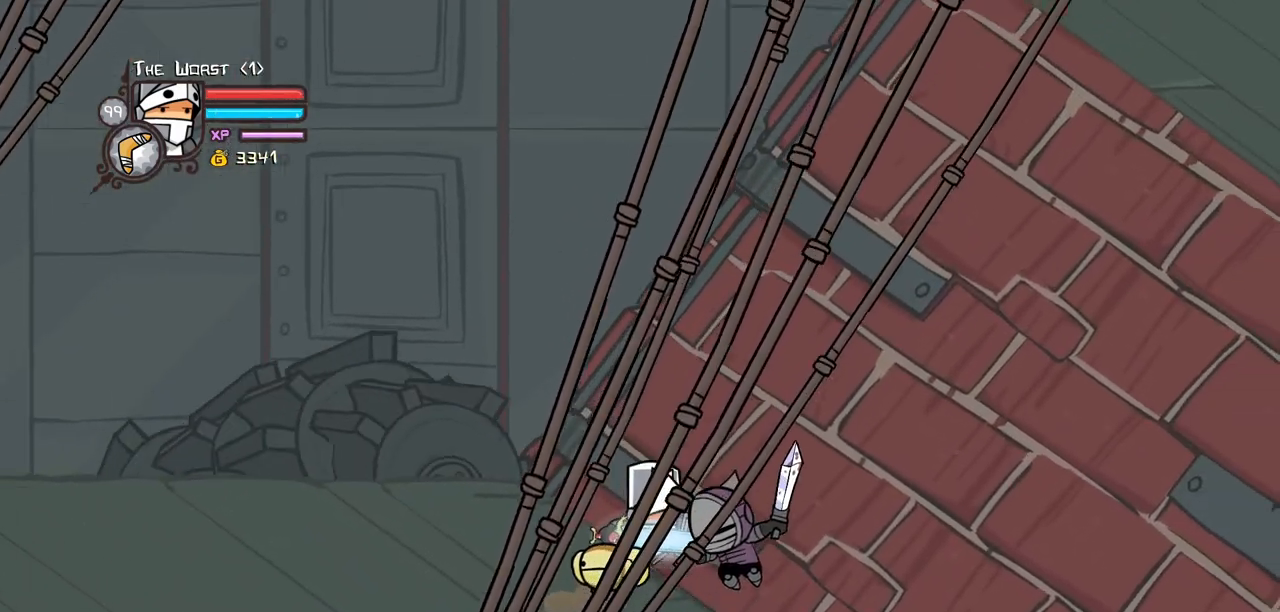
{"keys": ["left"], "events": [[183, "left", "down"], [283, "right", "up"], [283, "up", "up"]]}
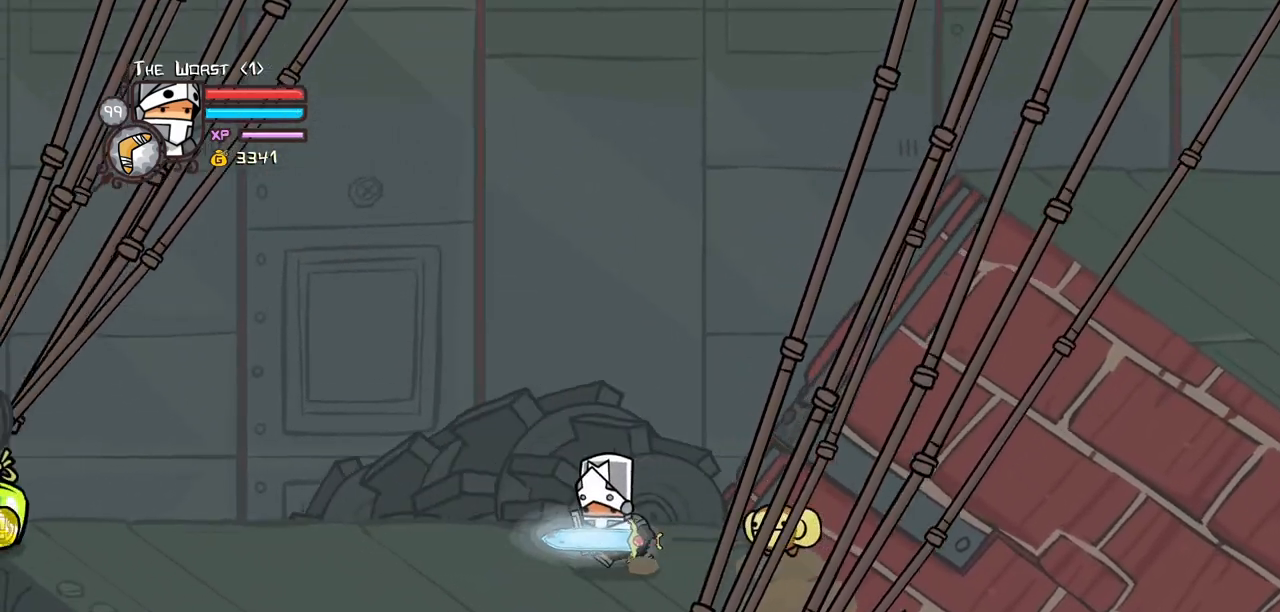
{"keys": ["left"], "events": []}
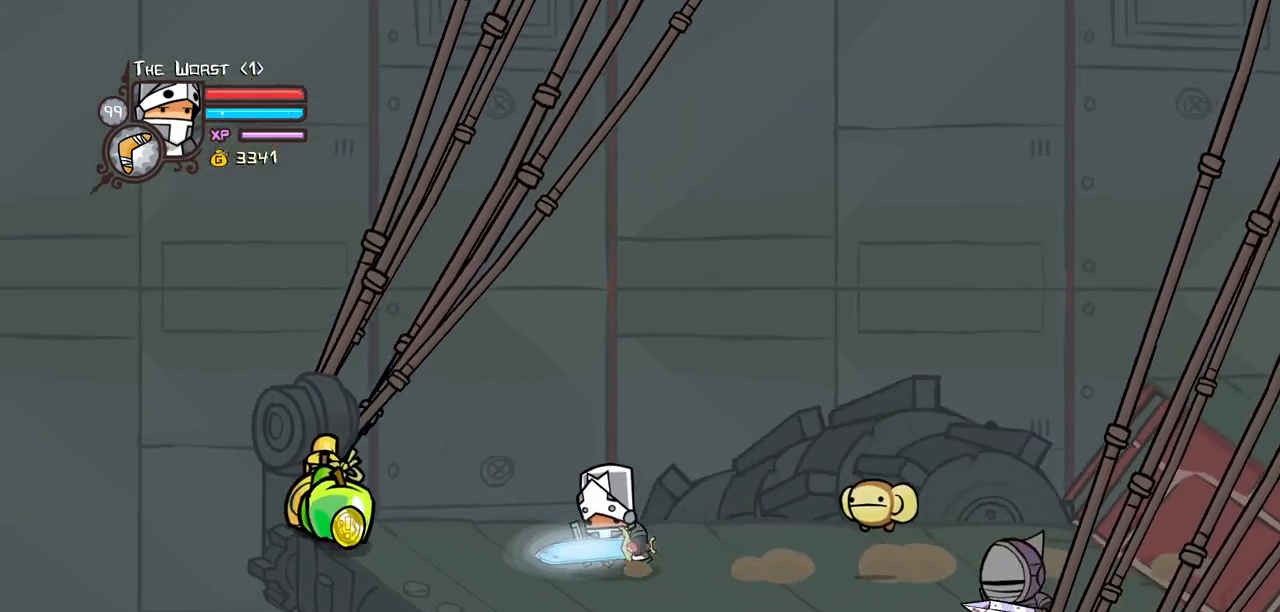
{"keys": ["down", "left", "right"], "events": [[267, "up", "down"], [417, "up", "up"], [450, "down", "down"], [500, "right", "down"]]}
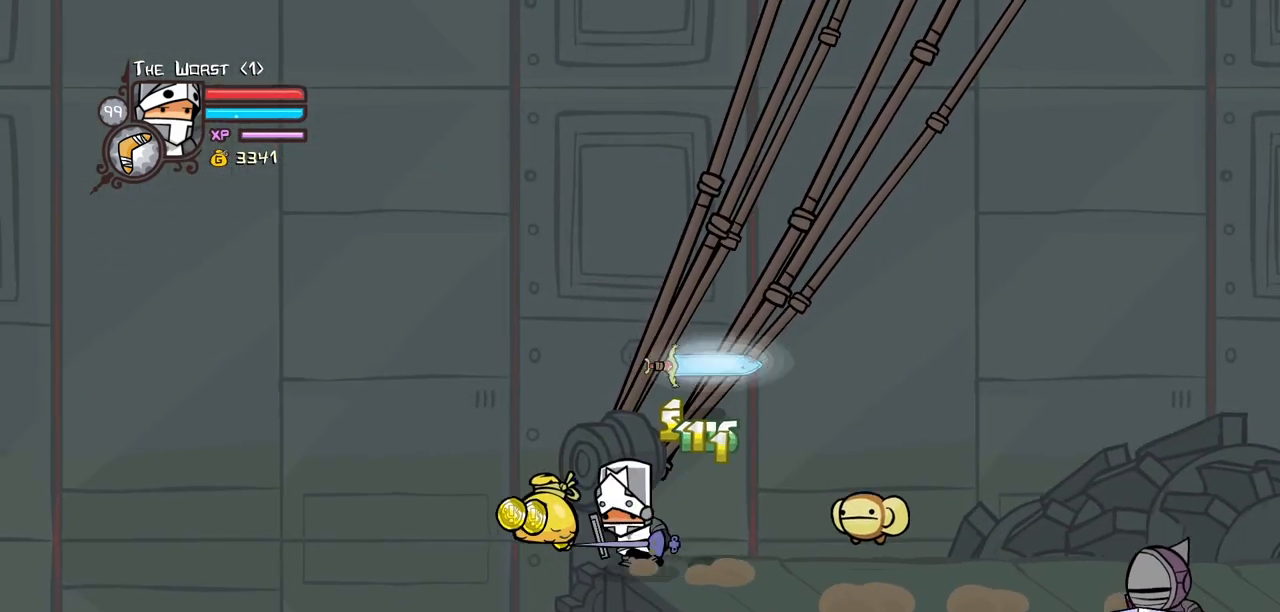
{"keys": ["jump", "right", "up"], "events": [[50, "left", "up"], [150, "down", "up"], [283, "left", "down"], [433, "left", "up"], [433, "up", "down"], [467, "jump", "down"]]}
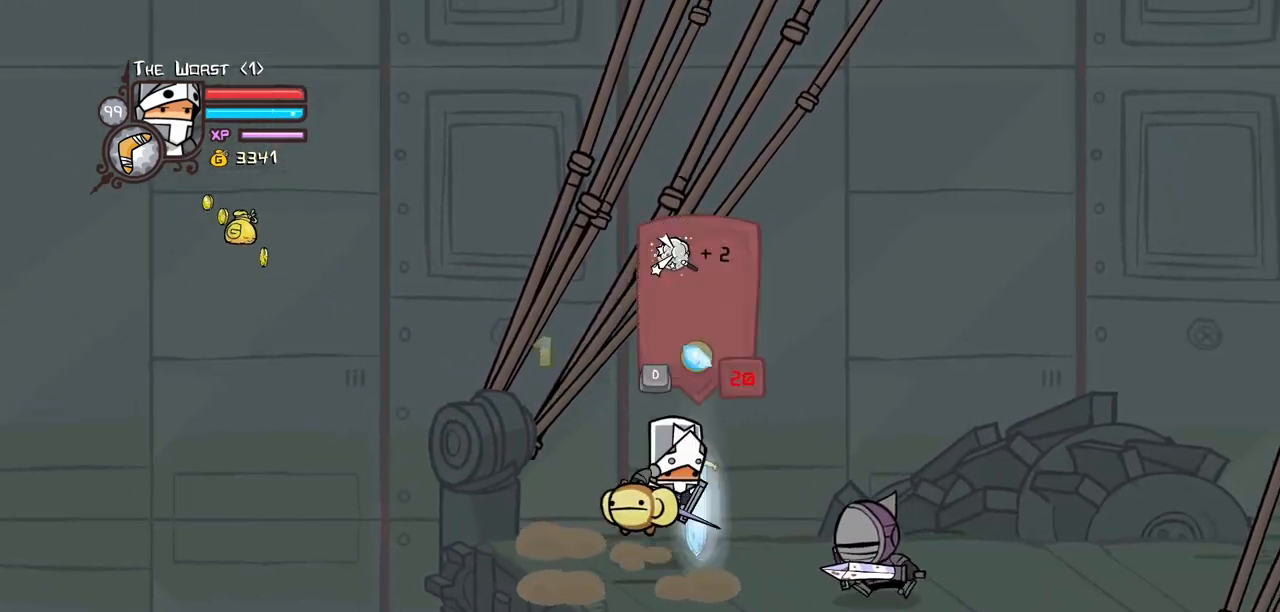
{"keys": ["down", "right"], "events": [[17, "light", "down"], [67, "up", "up"], [117, "jump", "up"], [167, "light", "up"], [250, "down", "down"]]}
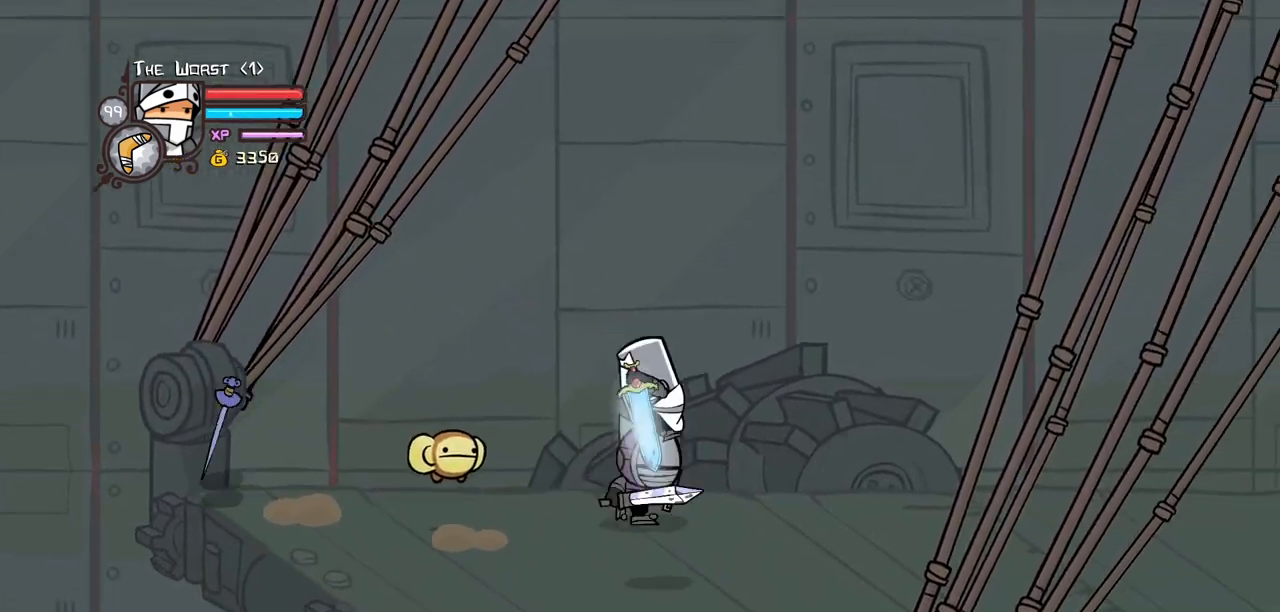
{"keys": ["right", "up"], "events": [[267, "down", "up"], [500, "up", "down"]]}